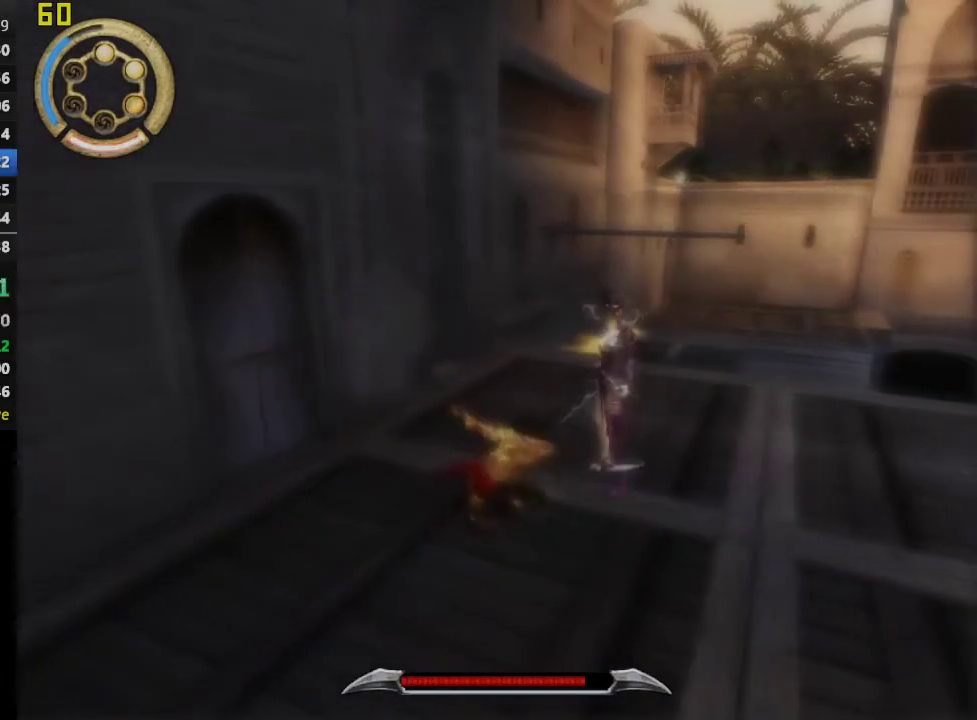
Gameplay with a controller (PlayStation layout); each line is a JSON object with the inputs held at the frame after it. "events" lists button and stick changes between this image and that frame as [ms after this image, input, new state], when the widget could be followed in between. This overlay highlights the sticks when they move; stick clicks (L3 R3) are not distinguishable.
{"buttons": ["R1"], "left_stick": "up-right", "right_stick": "center", "events": [[17, "CROSS", "down"], [117, "CROSS", "up"], [200, "CROSS", "down"], [283, "CROSS", "up"], [367, "CROSS", "down"], [467, "CROSS", "up"]]}
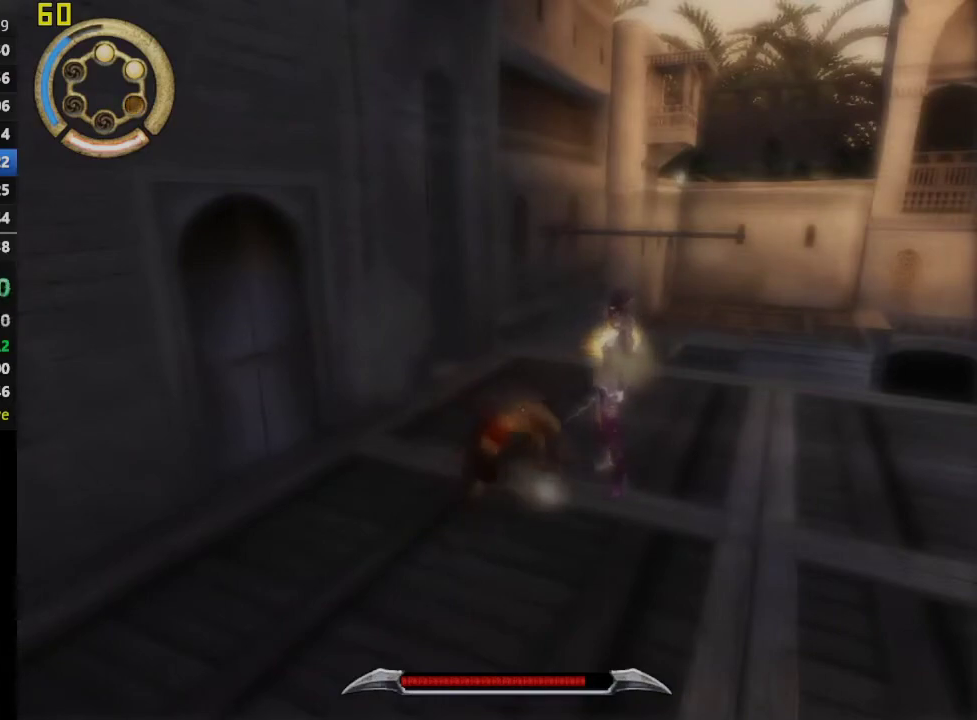
{"buttons": ["SQUARE", "R1"], "left_stick": "up-right", "right_stick": "center", "events": [[133, "SQUARE", "down"], [250, "SQUARE", "up"], [350, "SQUARE", "down"], [433, "SQUARE", "up"], [500, "SQUARE", "down"]]}
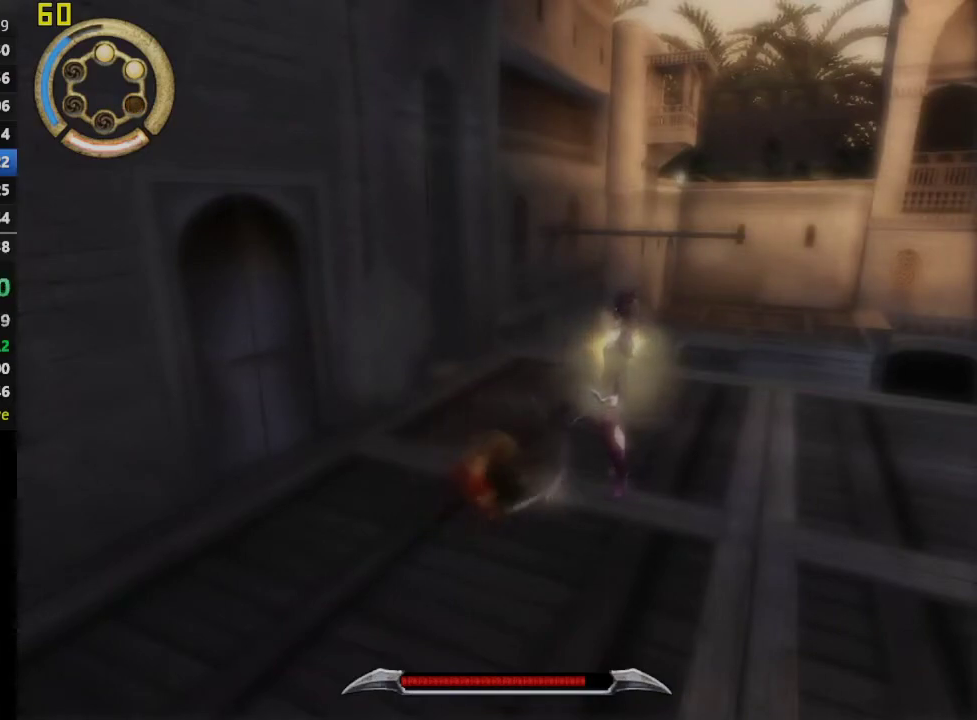
{"buttons": ["CROSS", "R1"], "left_stick": "up-right", "right_stick": "center", "events": [[83, "SQUARE", "up"], [267, "CROSS", "down"], [350, "CROSS", "up"], [450, "CROSS", "down"]]}
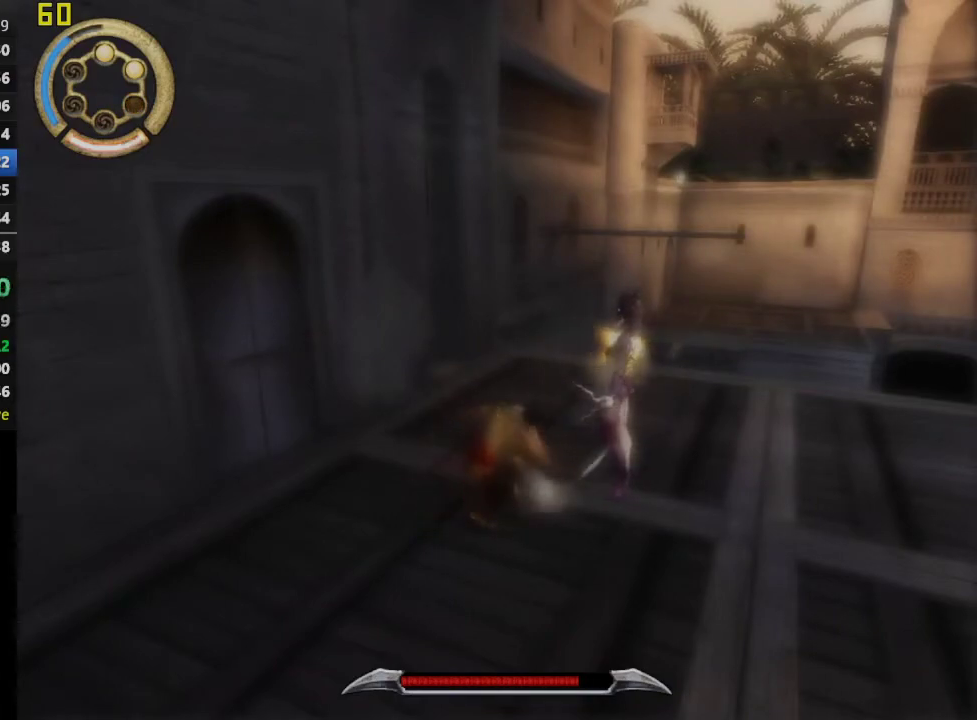
{"buttons": ["R1"], "left_stick": "up-right", "right_stick": "center", "events": [[33, "CROSS", "up"], [100, "CROSS", "down"], [217, "CROSS", "up"], [383, "SQUARE", "down"], [483, "SQUARE", "up"]]}
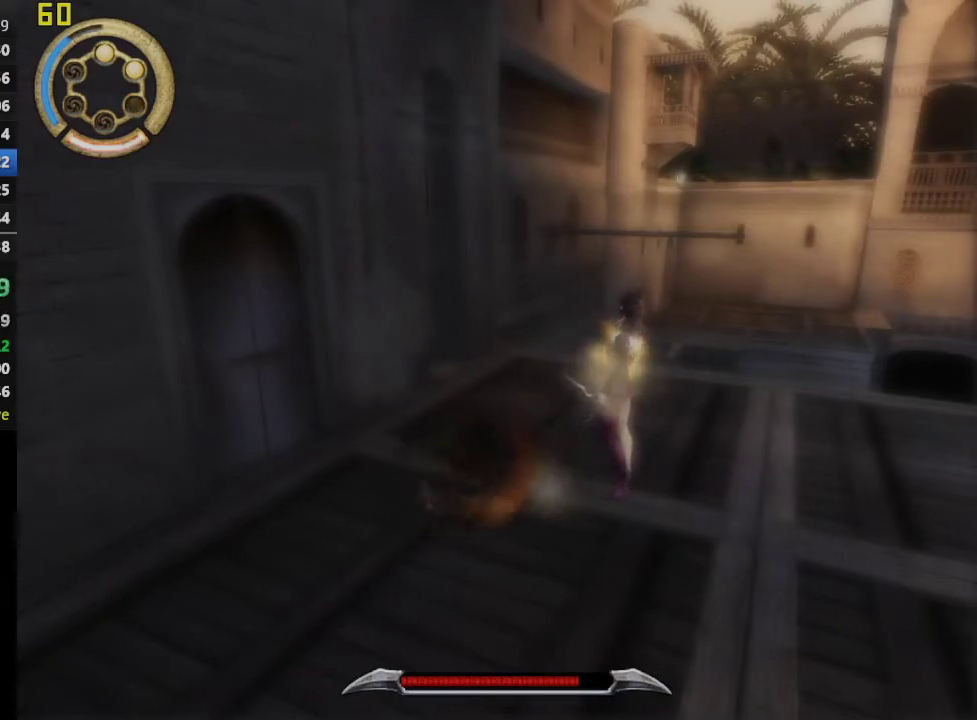
{"buttons": ["CROSS", "R1"], "left_stick": "up-right", "right_stick": "center", "events": [[83, "SQUARE", "down"], [217, "SQUARE", "up"], [417, "CROSS", "down"]]}
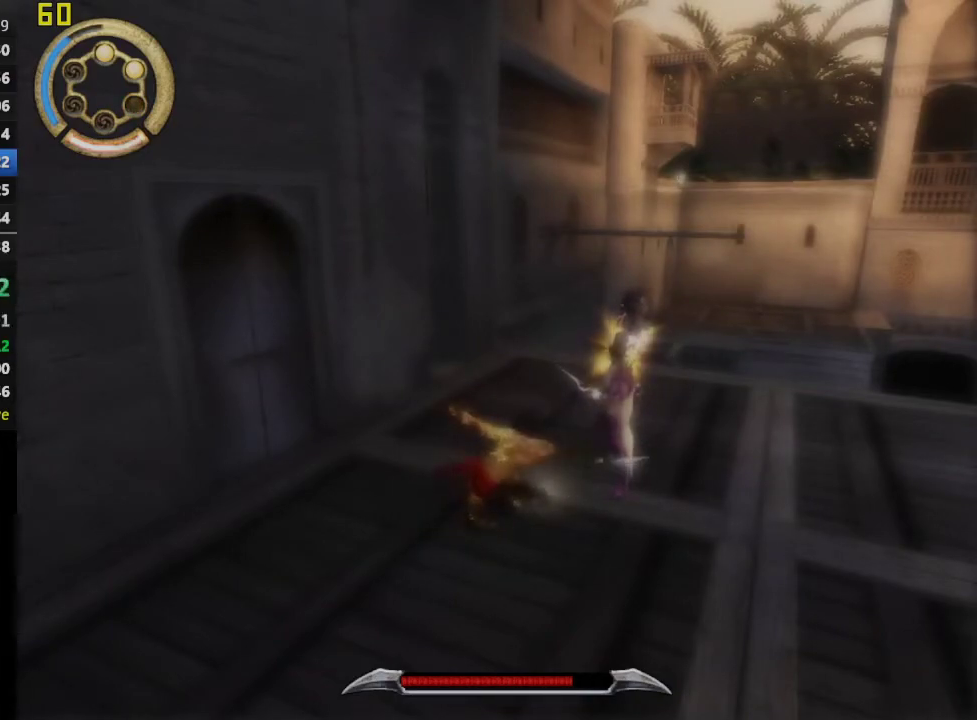
{"buttons": ["R1"], "left_stick": "up-right", "right_stick": "center", "events": [[17, "CROSS", "up"], [100, "CROSS", "down"], [183, "CROSS", "up"], [283, "CROSS", "down"], [383, "CROSS", "up"]]}
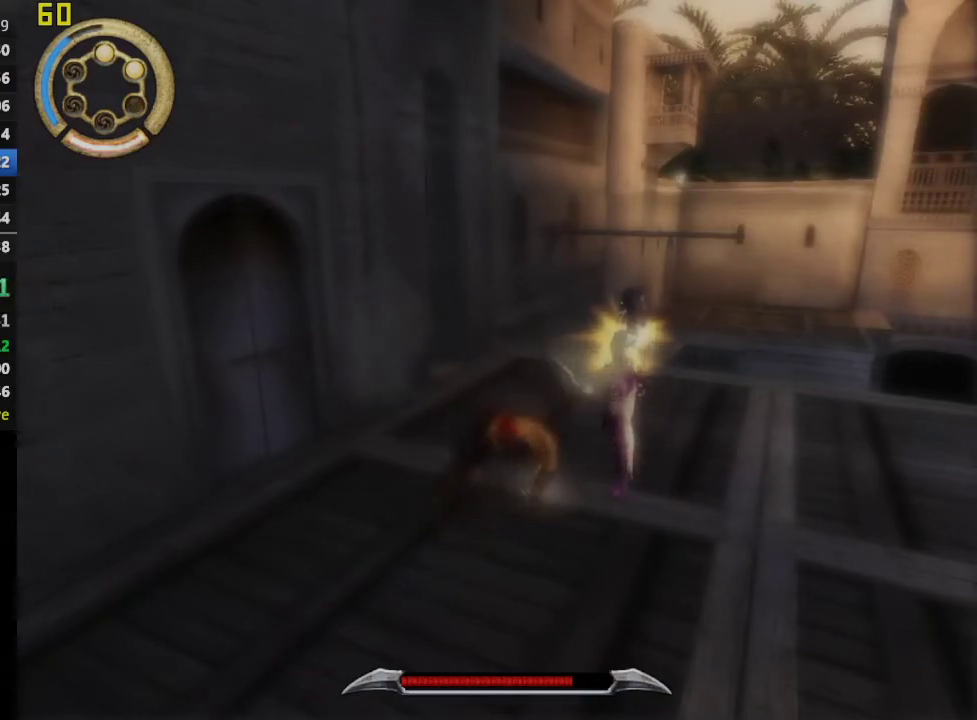
{"buttons": ["R1"], "left_stick": "up-right", "right_stick": "center", "events": [[83, "SQUARE", "down"], [217, "SQUARE", "up"], [283, "SQUARE", "down"], [400, "SQUARE", "up"]]}
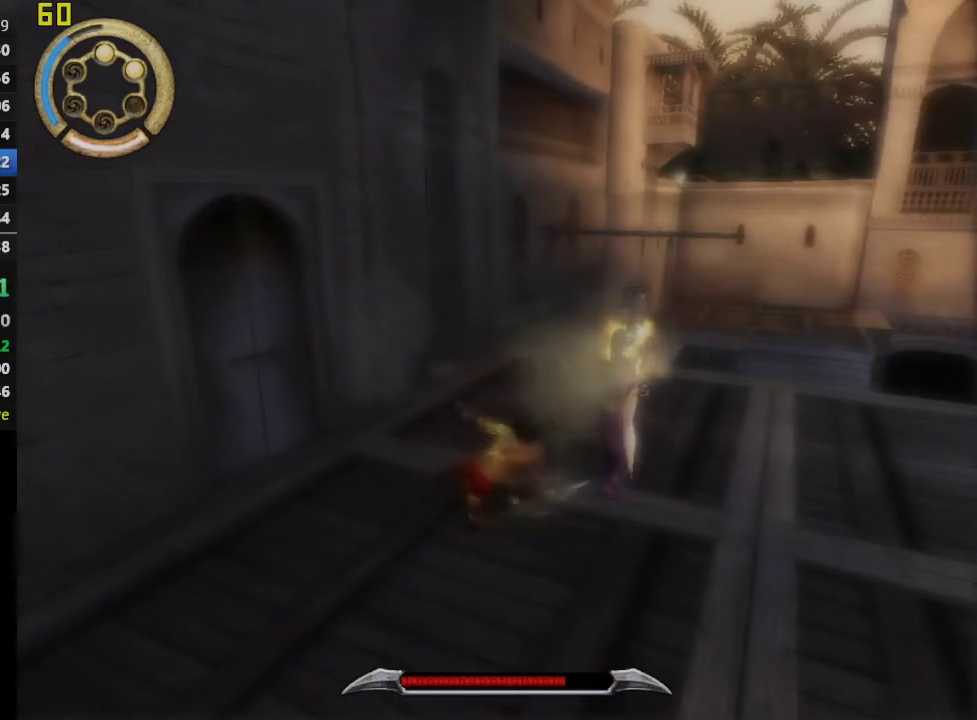
{"buttons": ["CROSS", "R1"], "left_stick": "up-right", "right_stick": "center", "events": [[100, "CROSS", "down"], [200, "CROSS", "up"], [283, "CROSS", "down"], [367, "CROSS", "up"], [450, "CROSS", "down"]]}
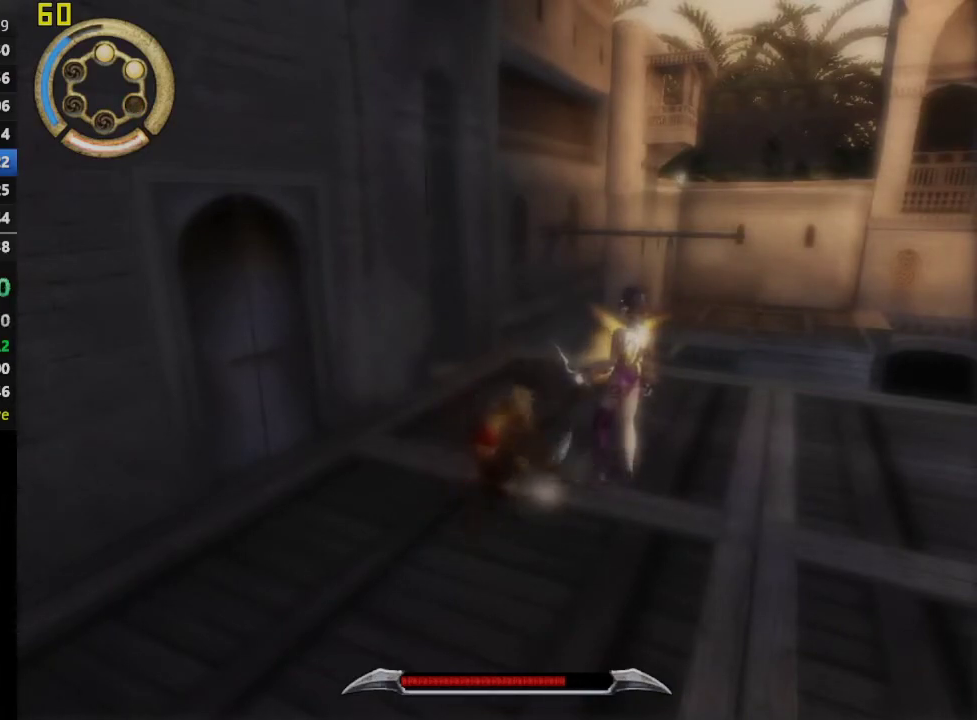
{"buttons": ["R1"], "left_stick": "up-right", "right_stick": "center", "events": [[50, "CROSS", "up"], [183, "SQUARE", "down"], [300, "SQUARE", "up"], [400, "SQUARE", "down"], [500, "SQUARE", "up"]]}
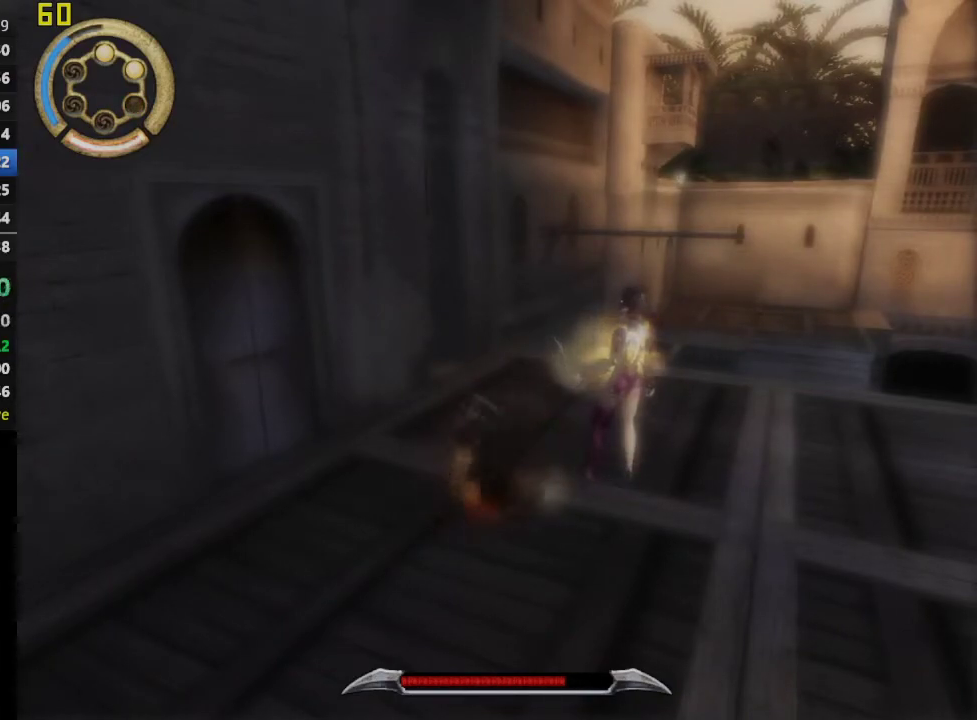
{"buttons": ["CROSS", "R1"], "left_stick": "up-right", "right_stick": "center", "events": [[283, "CROSS", "down"], [367, "CROSS", "up"], [467, "CROSS", "down"]]}
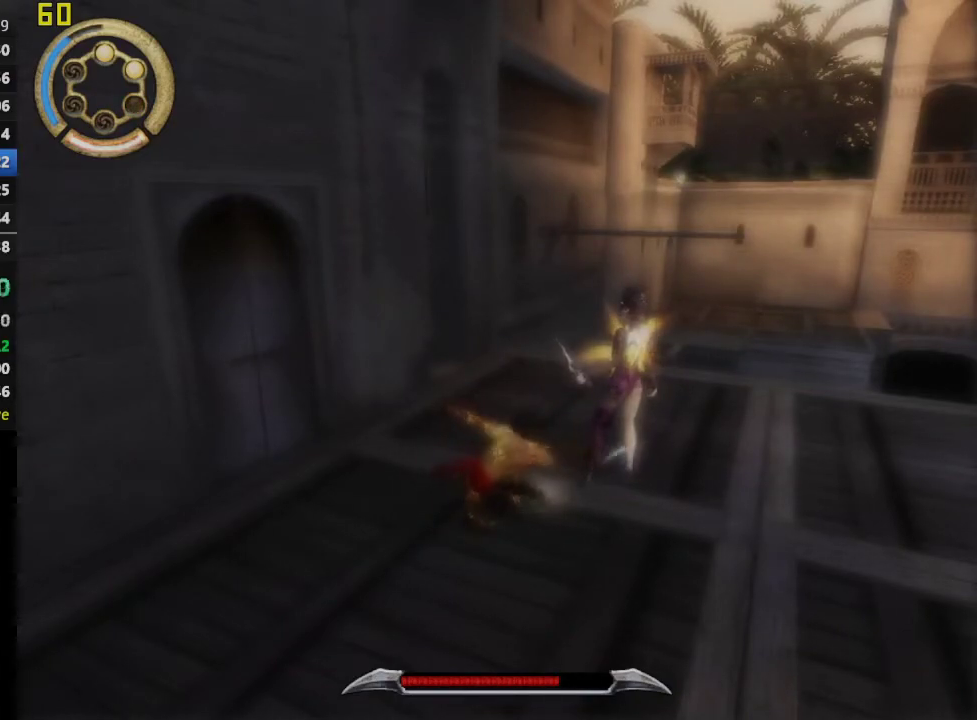
{"buttons": ["R1"], "left_stick": "up-right", "right_stick": "center", "events": [[50, "CROSS", "up"], [117, "CROSS", "down"], [217, "CROSS", "up"], [367, "SQUARE", "down"], [467, "SQUARE", "up"]]}
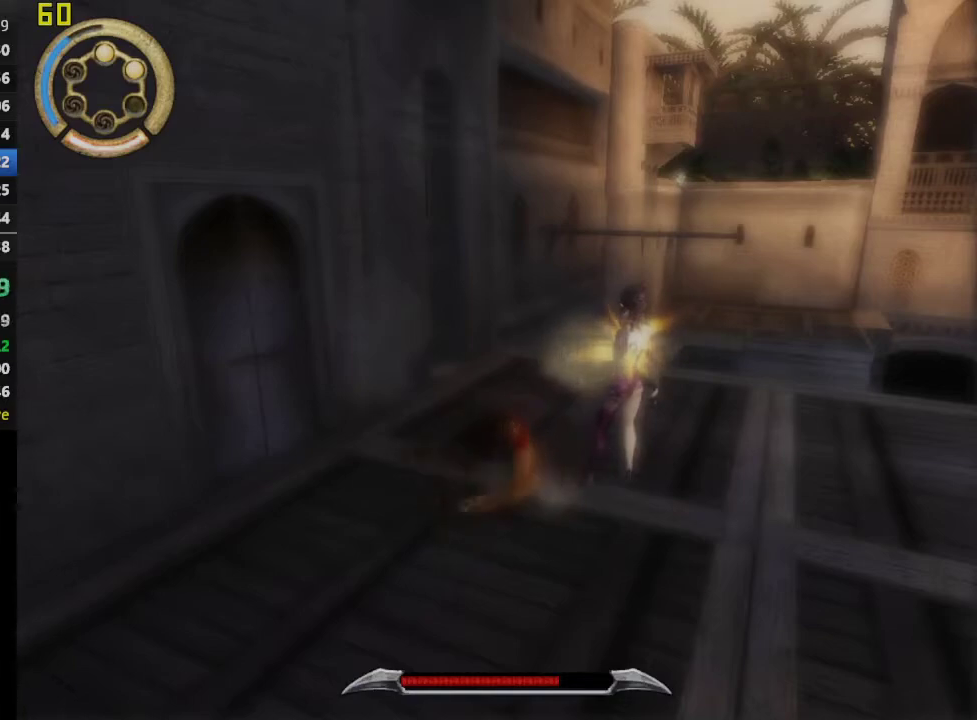
{"buttons": ["CROSS", "R1"], "left_stick": "up-right", "right_stick": "center", "events": [[67, "SQUARE", "down"], [200, "SQUARE", "up"], [467, "CROSS", "down"]]}
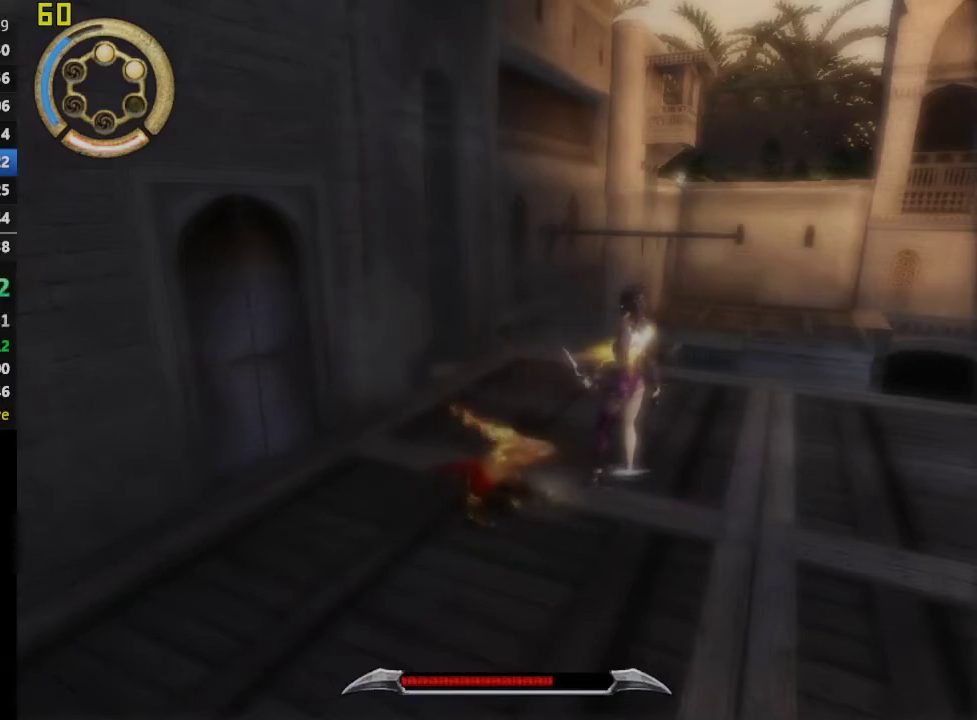
{"buttons": ["R1"], "left_stick": "up-right", "right_stick": "center", "events": [[67, "CROSS", "up"], [167, "CROSS", "down"], [250, "CROSS", "up"], [333, "CROSS", "down"], [450, "CROSS", "up"]]}
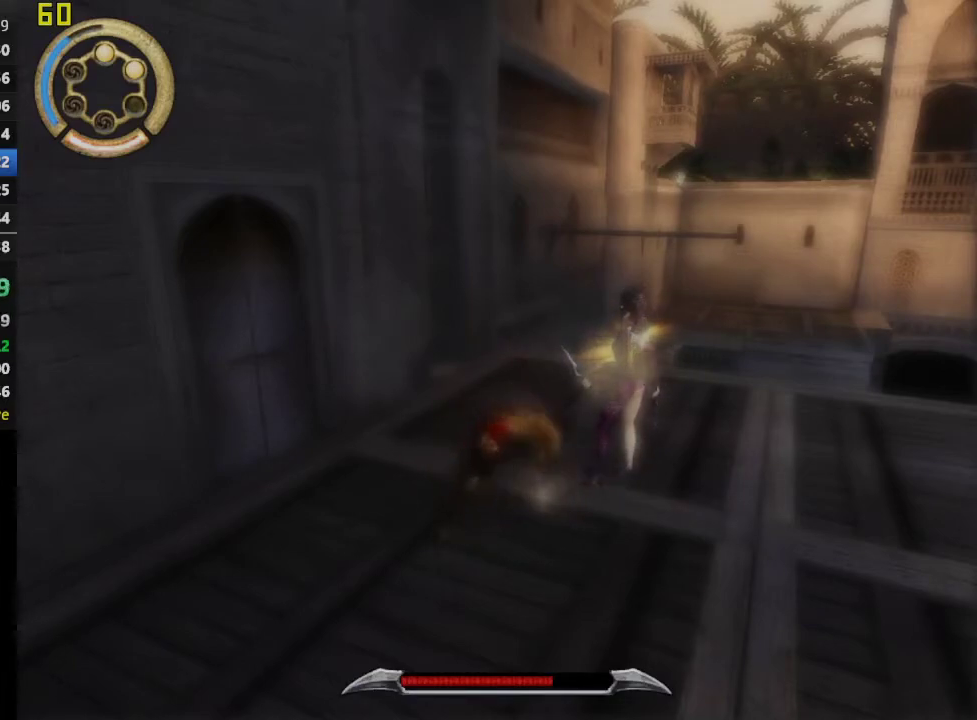
{"buttons": ["R1"], "left_stick": "up-right", "right_stick": "center", "events": [[100, "SQUARE", "down"], [217, "SQUARE", "up"], [317, "SQUARE", "down"], [417, "SQUARE", "up"]]}
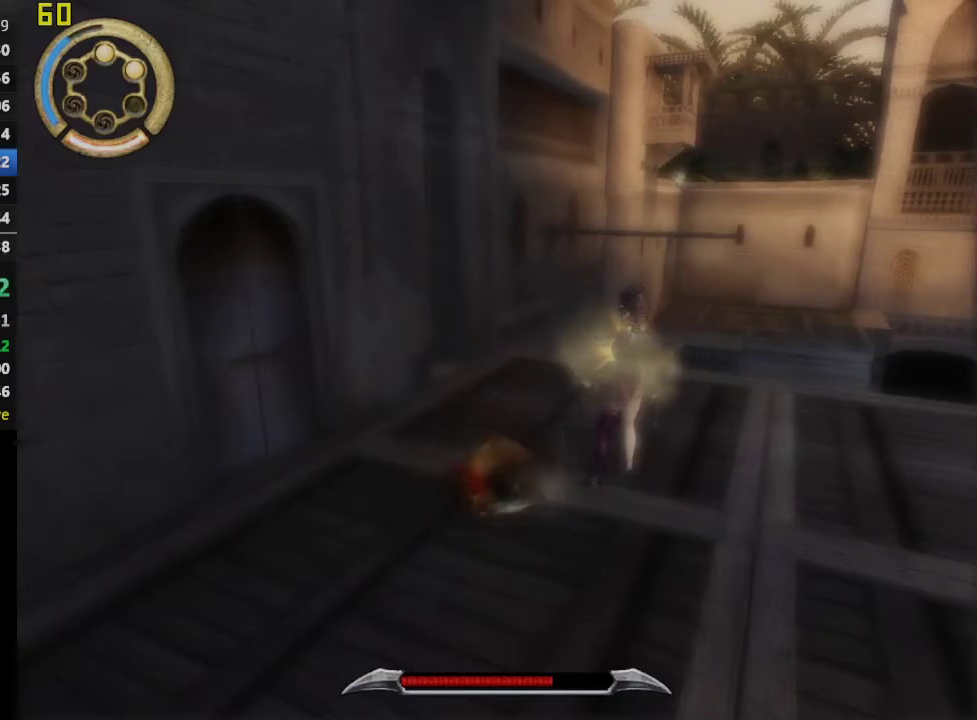
{"buttons": ["CROSS", "R1"], "left_stick": "up-right", "right_stick": "center", "events": [[17, "SQUARE", "down"], [100, "SQUARE", "up"], [333, "CROSS", "down"], [433, "CROSS", "up"], [500, "CROSS", "down"]]}
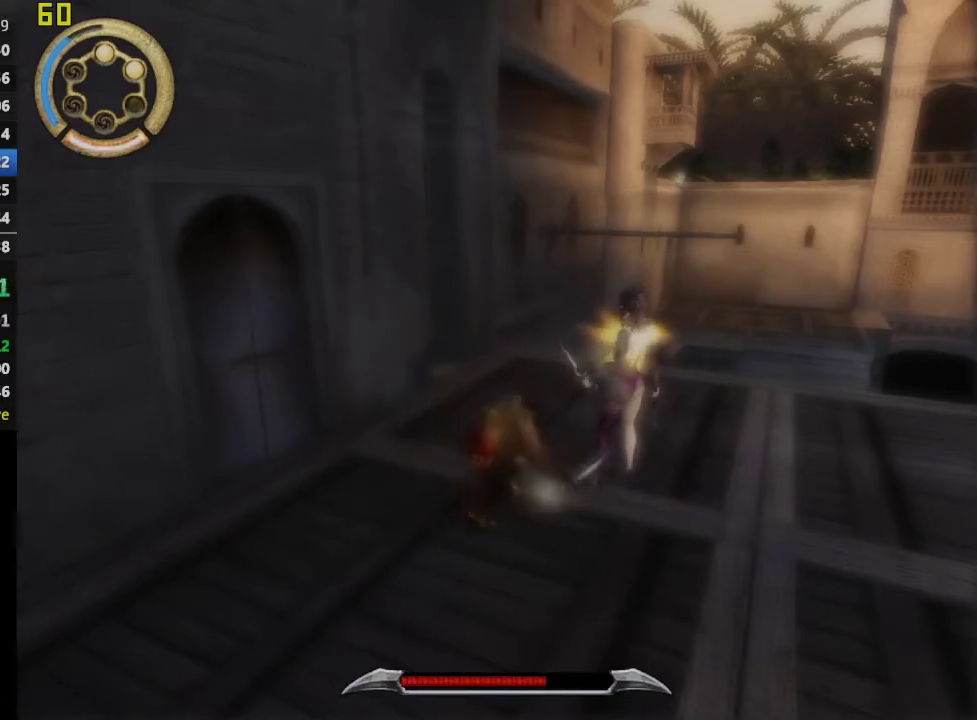
{"buttons": ["SQUARE", "R1"], "left_stick": "up-right", "right_stick": "center", "events": [[100, "CROSS", "up"], [167, "CROSS", "down"], [283, "CROSS", "up"], [417, "SQUARE", "down"]]}
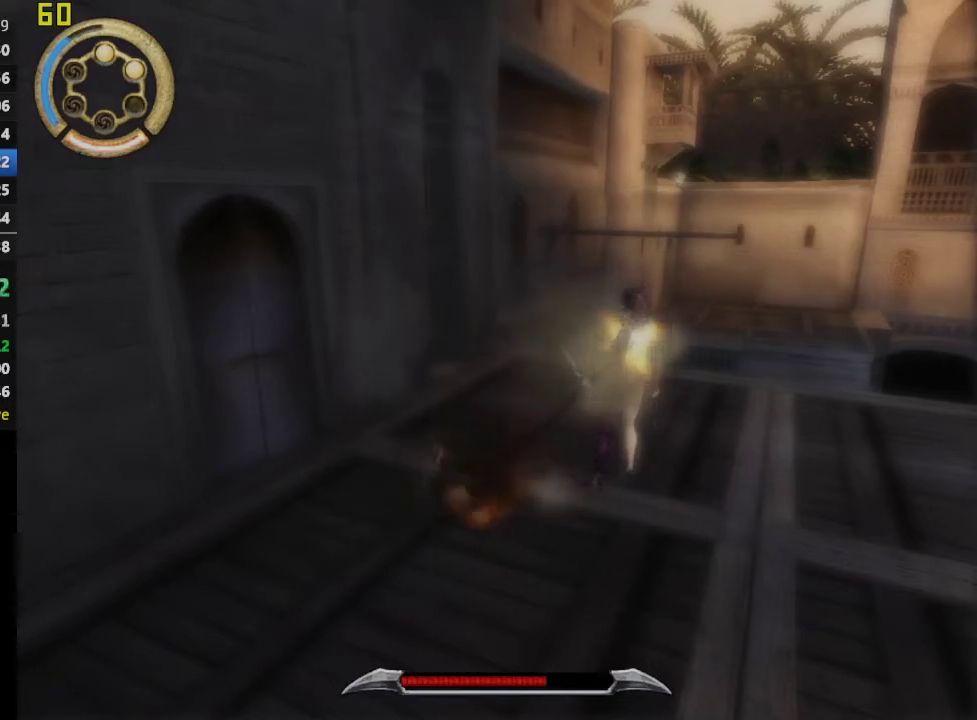
{"buttons": ["L1"], "left_stick": "up-right", "right_stick": "center", "events": [[33, "SQUARE", "up"], [100, "SQUARE", "down"], [200, "SQUARE", "up"], [250, "R1", "up"], [417, "L1", "down"]]}
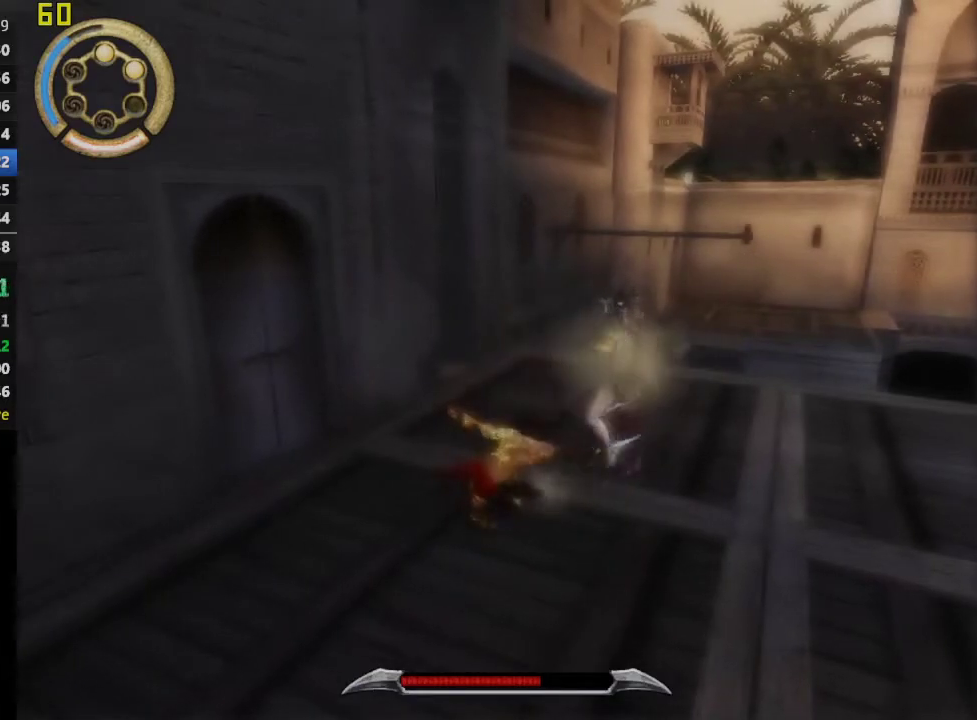
{"buttons": ["CROSS", "R1"], "left_stick": "up-right", "right_stick": "center", "events": [[17, "L1", "up"], [50, "R1", "down"], [317, "CROSS", "down"], [417, "CROSS", "up"], [483, "CROSS", "down"]]}
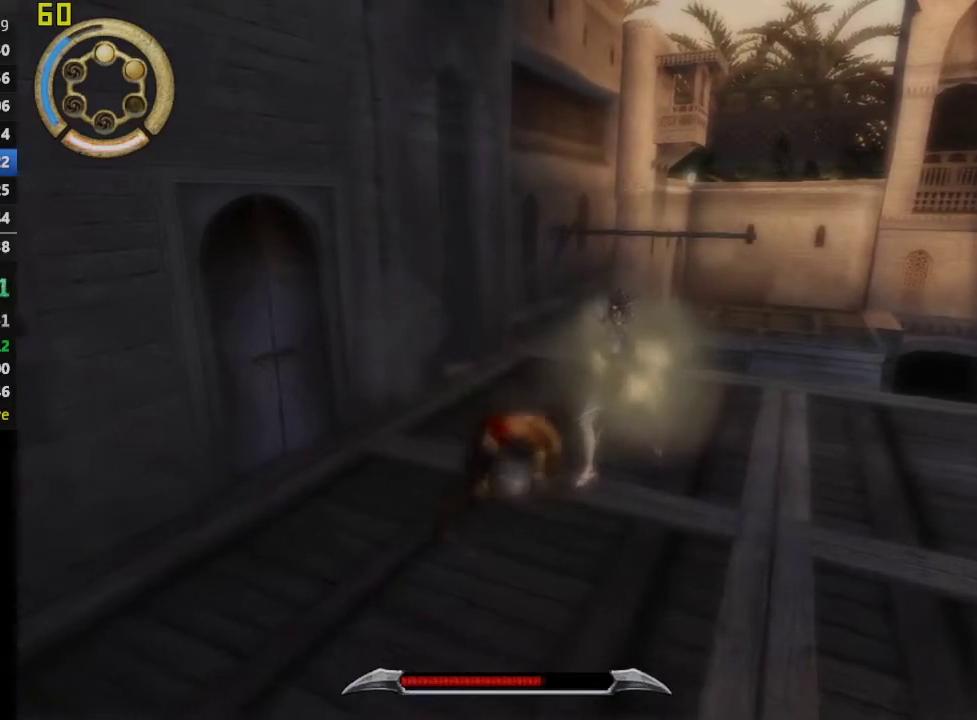
{"buttons": ["SQUARE", "R1"], "left_stick": "up-right", "right_stick": "center", "events": [[100, "CROSS", "up"], [233, "SQUARE", "down"], [350, "SQUARE", "up"], [450, "SQUARE", "down"]]}
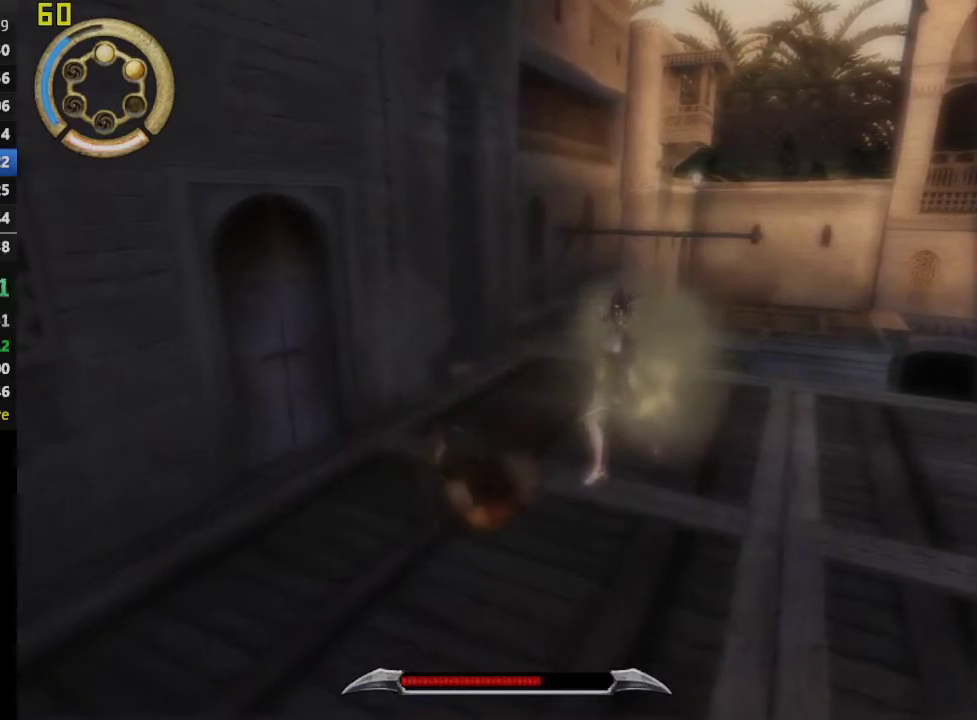
{"buttons": ["CROSS", "R1"], "left_stick": "up-right", "right_stick": "center", "events": [[83, "SQUARE", "up"], [300, "CROSS", "down"], [400, "CROSS", "up"], [500, "CROSS", "down"]]}
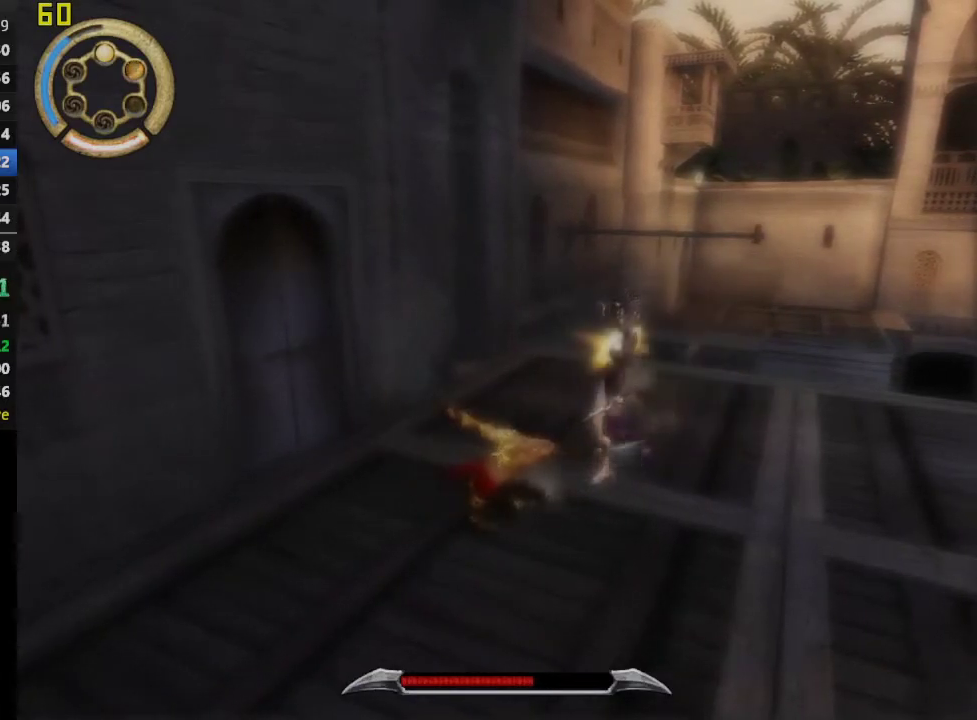
{"buttons": ["SQUARE", "R1"], "left_stick": "up-right", "right_stick": "center", "events": [[83, "CROSS", "up"], [167, "CROSS", "down"], [283, "CROSS", "up"], [483, "SQUARE", "down"]]}
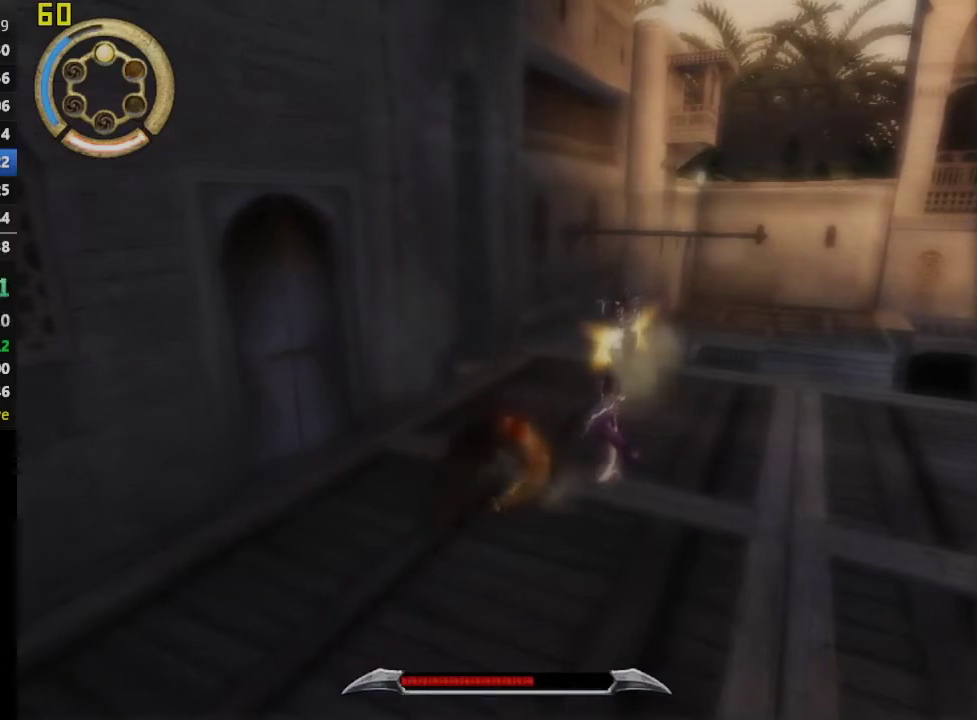
{"buttons": ["R1"], "left_stick": "up-right", "right_stick": "center", "events": [[100, "SQUARE", "up"], [183, "SQUARE", "down"], [317, "SQUARE", "up"]]}
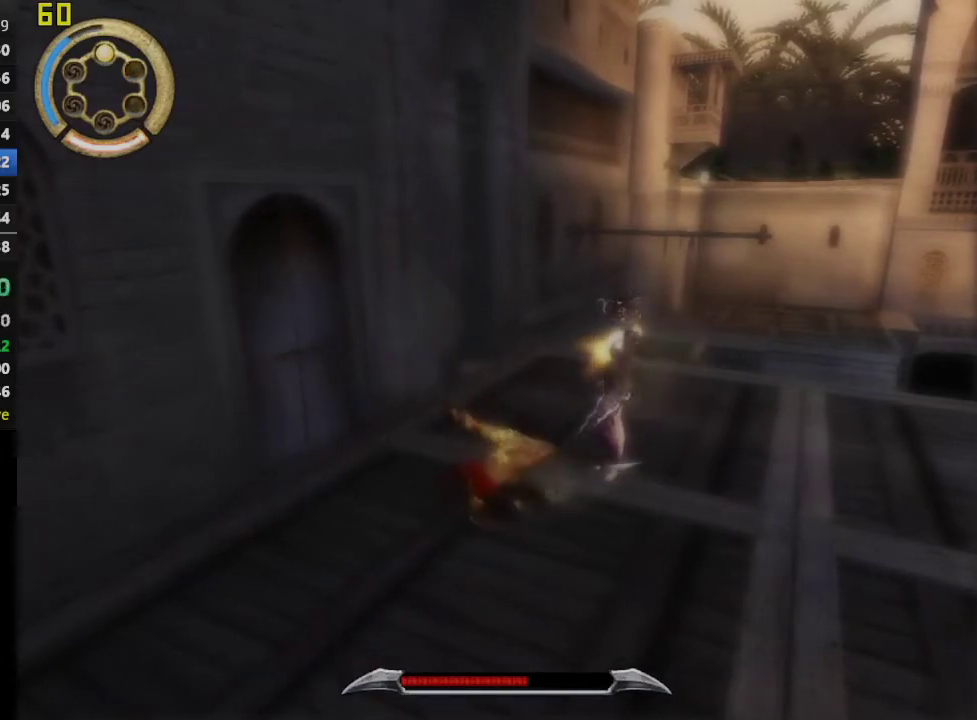
{"buttons": ["R1"], "left_stick": "up-right", "right_stick": "center", "events": [[33, "CROSS", "down"], [133, "CROSS", "up"], [233, "CROSS", "down"], [317, "CROSS", "up"], [383, "CROSS", "down"], [500, "CROSS", "up"]]}
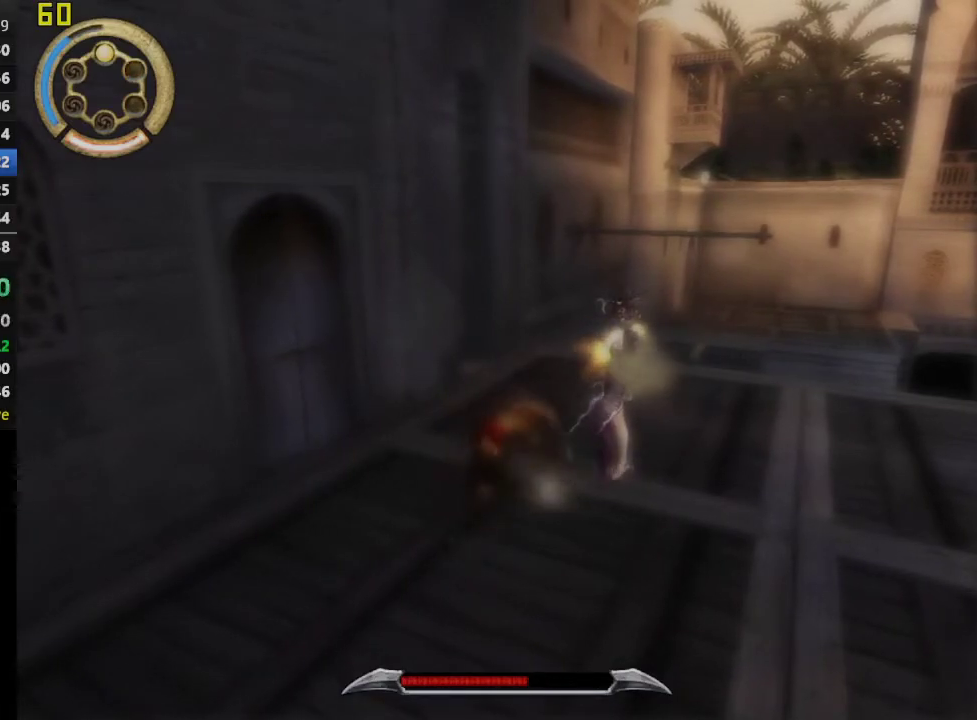
{"buttons": ["SQUARE", "R1"], "left_stick": "up-right", "right_stick": "center", "events": [[217, "SQUARE", "down"], [333, "SQUARE", "up"], [433, "SQUARE", "down"]]}
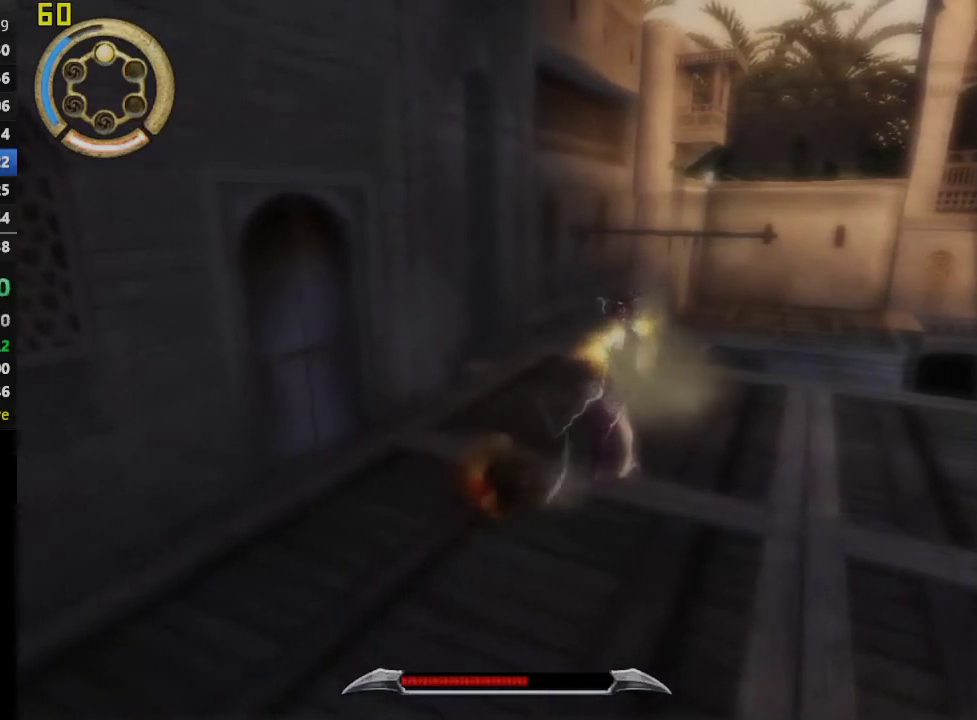
{"buttons": ["CROSS", "R1"], "left_stick": "up-right", "right_stick": "center", "events": [[50, "SQUARE", "up"], [233, "CROSS", "down"], [350, "CROSS", "up"], [433, "CROSS", "down"]]}
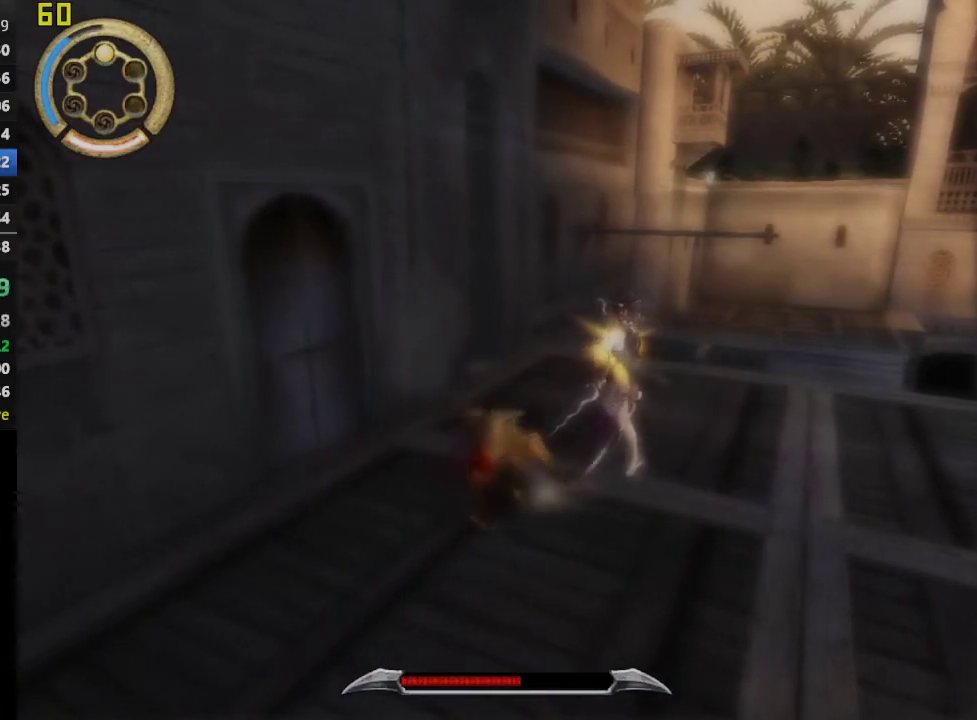
{"buttons": ["SQUARE", "R1"], "left_stick": "up-right", "right_stick": "center", "events": [[17, "CROSS", "up"], [100, "CROSS", "down"], [217, "CROSS", "up"], [417, "SQUARE", "down"]]}
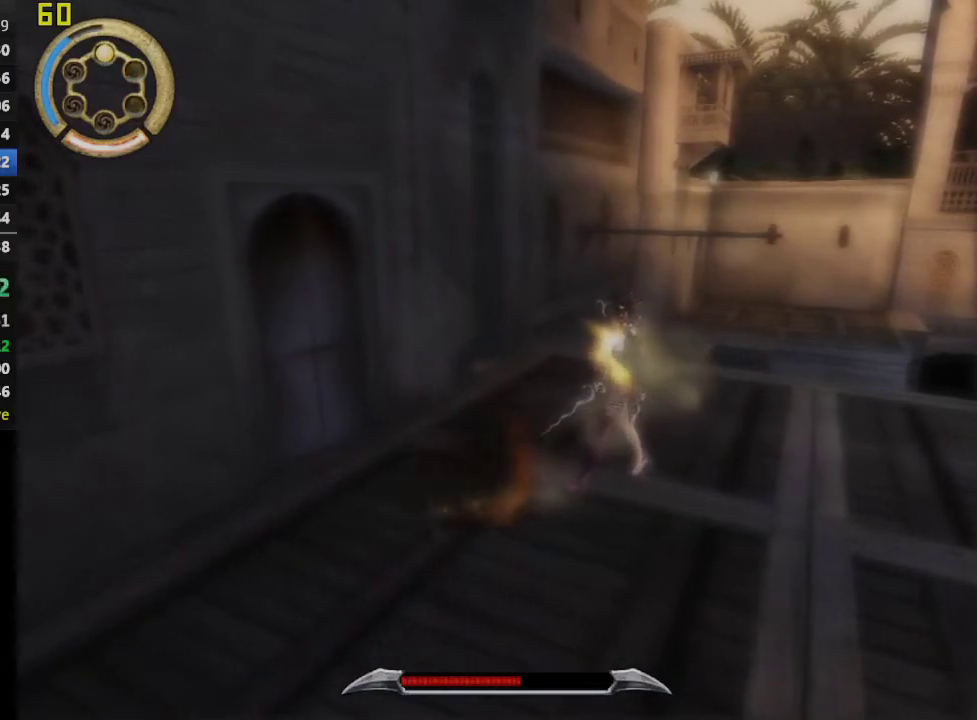
{"buttons": ["CROSS", "R1"], "left_stick": "up-right", "right_stick": "center", "events": [[33, "SQUARE", "up"], [117, "SQUARE", "down"], [250, "SQUARE", "up"], [450, "CROSS", "down"]]}